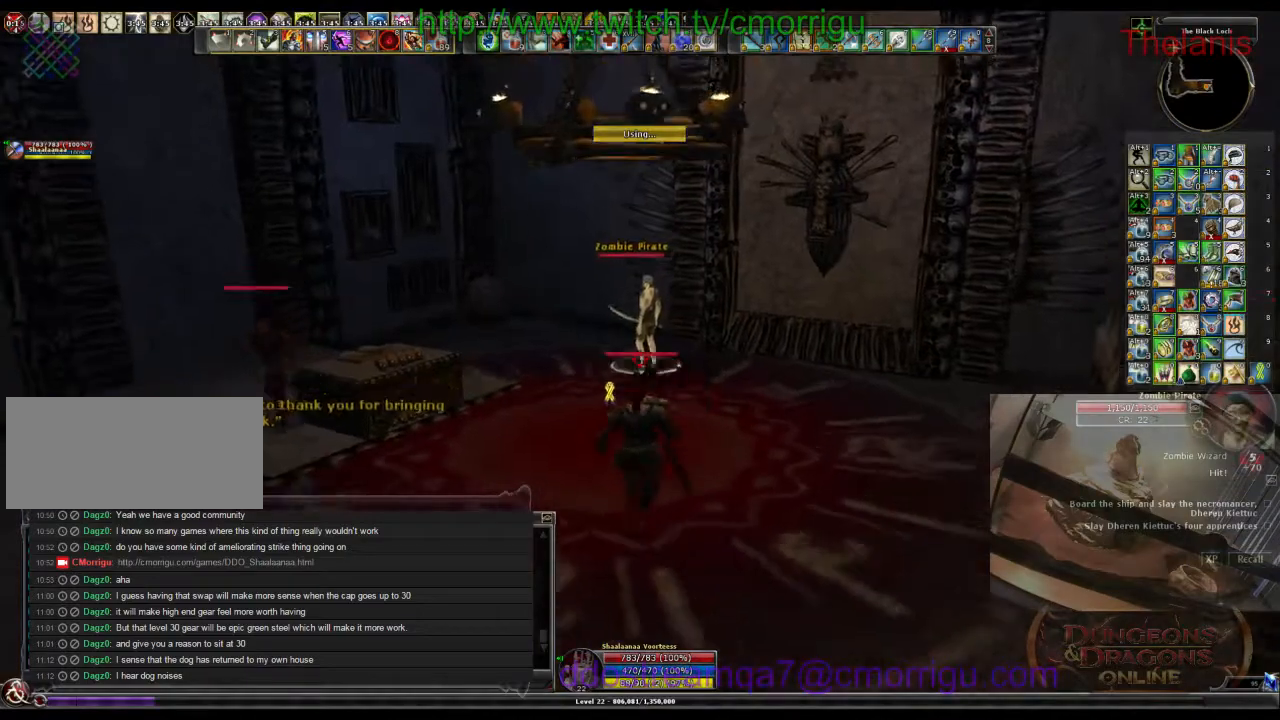
Gameplay with keyboard; each line is a JSON object with the keys held at the frame after it. "events" lists presses ("down") and releases ("up") of ".", "/", "0", "1", "2", "3", "4", "5", "6", "7", "8", "9", "a", "b", "backslash", "backspace", "c", "caps_lock", "comma", "ctrl_l", "ctrl_r", "d", "e", "equals", "escape", "f", "f1", "f10", "f11", "f12", "f2", "f3", "f4", "f5", "f6", "f7", "f8", "f9", "g", "h", "i", "j", "k", "l", "lbracket", "m", "minus", "n", "o", "p", "q", "quote", "r", "rbracket", "return", "s", "semicolon", "shift_l", "shift_r", "space", "t", "tab", "tilde", "u", "v", "w", "x", "y" and "z" between this image and that frame as [ms after this image, input, new state], when the widget could be followed in between. No other keys are recorded. Mouse input is not recorded.
{"keys": ["d", "w"], "events": [[434, "d", "down"]]}
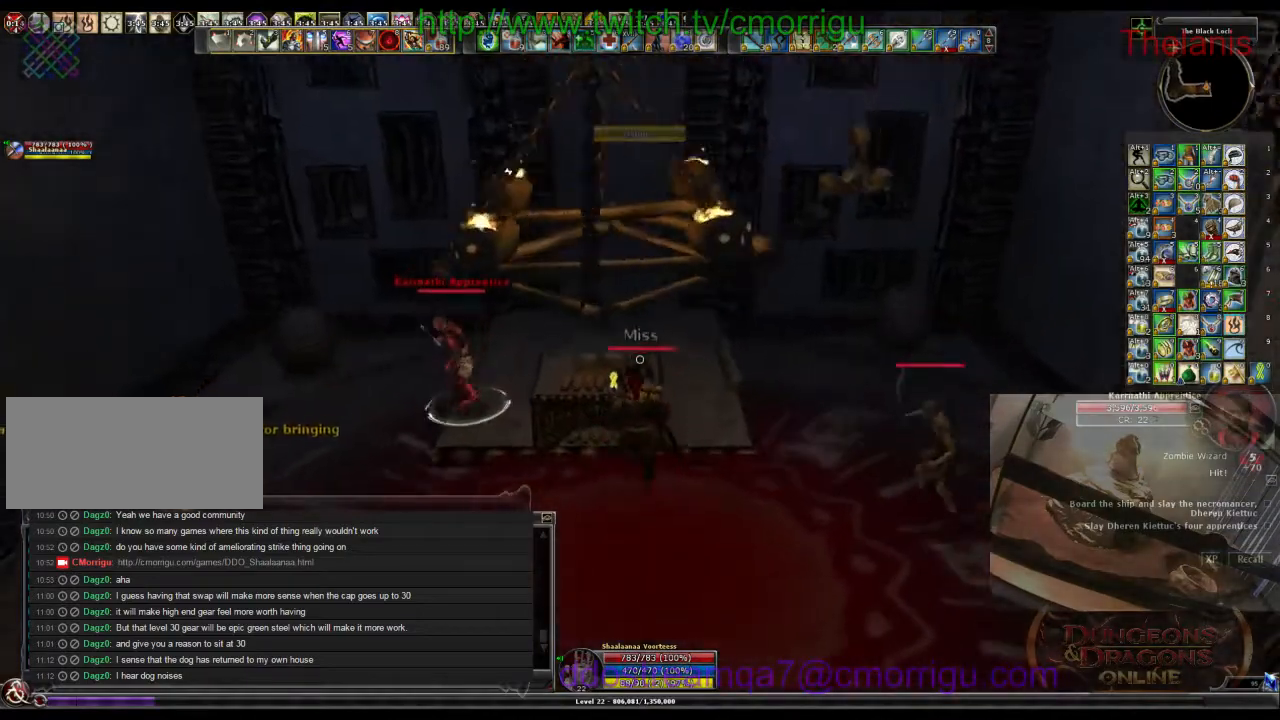
{"keys": ["a", "w"], "events": [[100, "d", "up"], [234, "w", "up"], [300, "a", "down"], [400, "w", "down"]]}
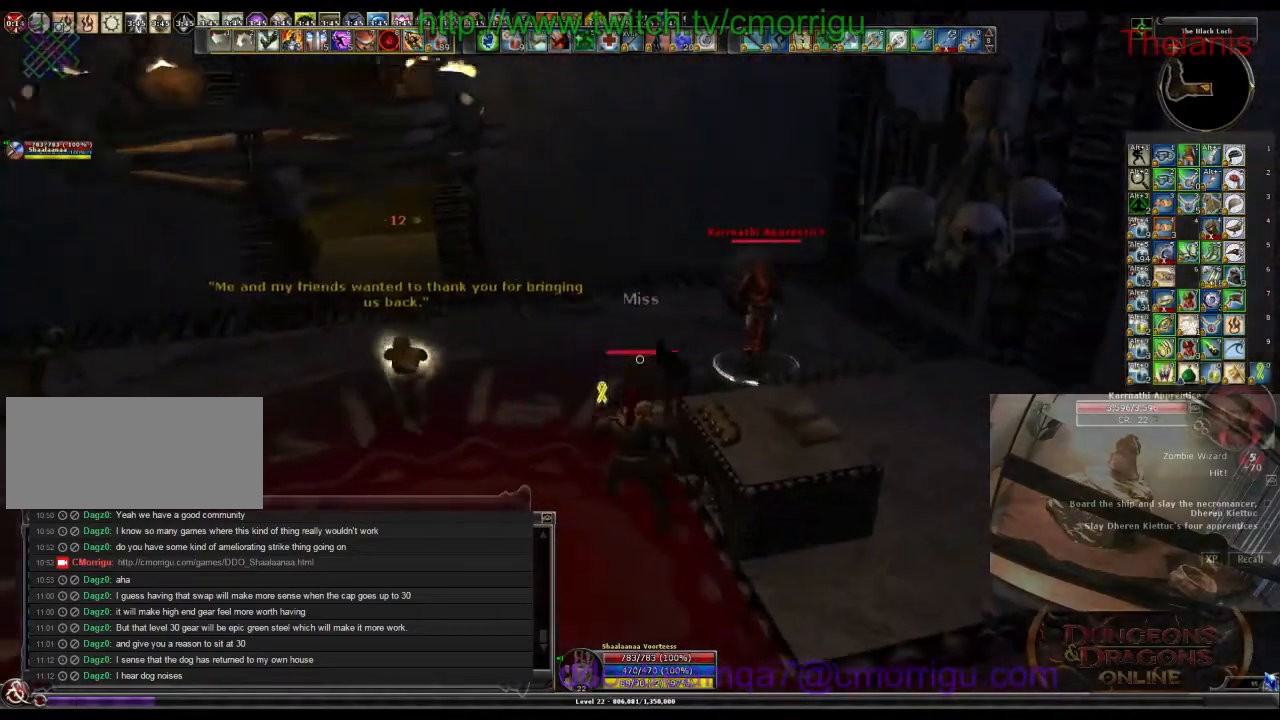
{"keys": ["3"], "events": [[134, "a", "up"], [367, "3", "down"], [467, "w", "up"]]}
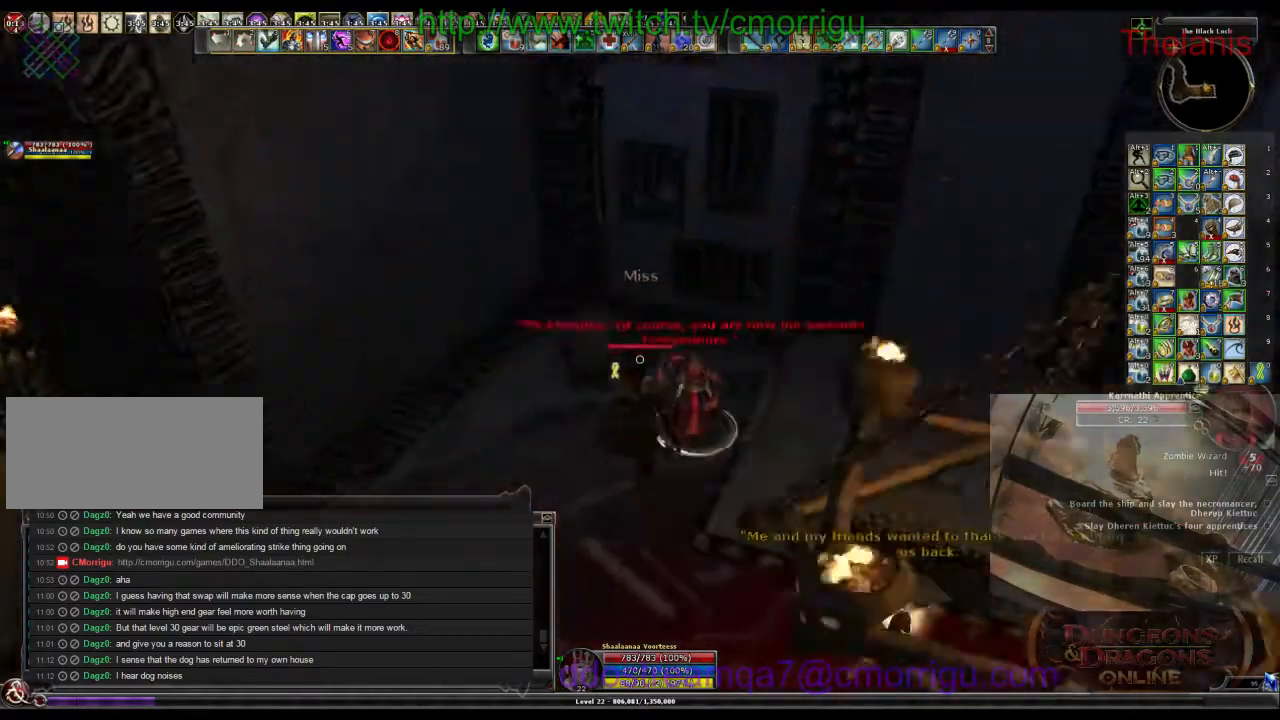
{"keys": [], "events": [[100, "3", "up"]]}
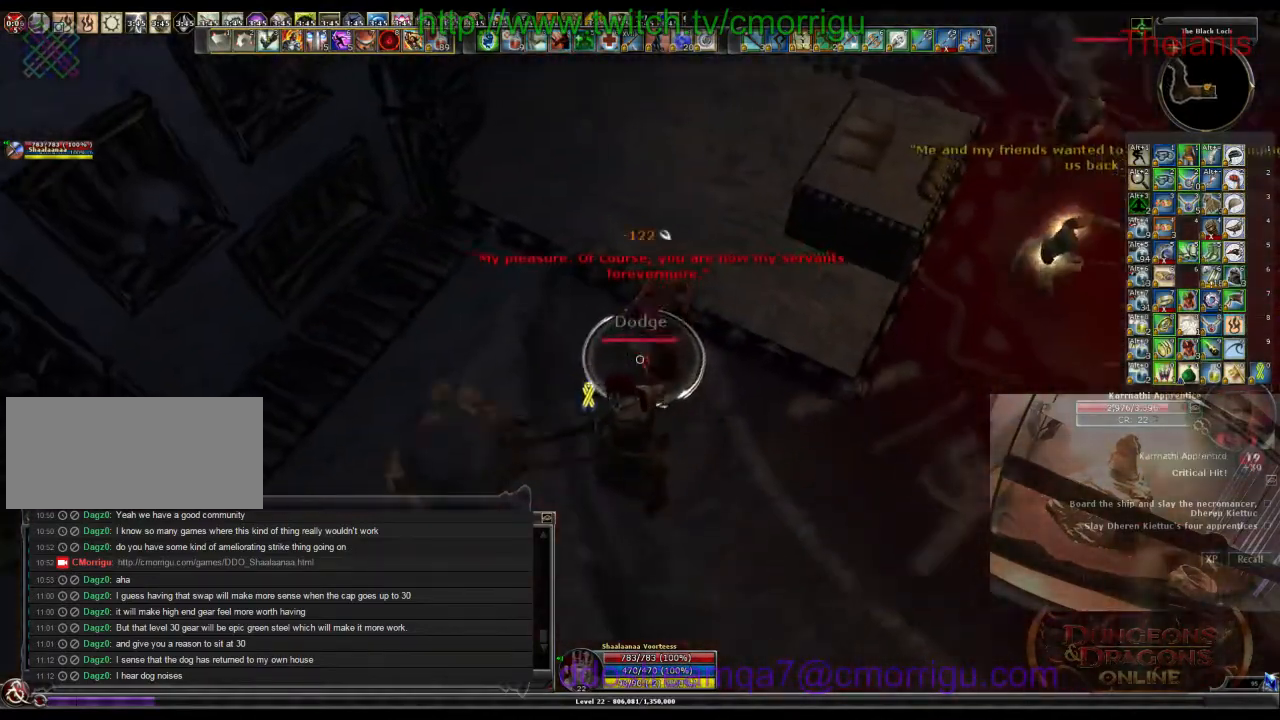
{"keys": [], "events": [[300, "1", "down"], [500, "1", "up"]]}
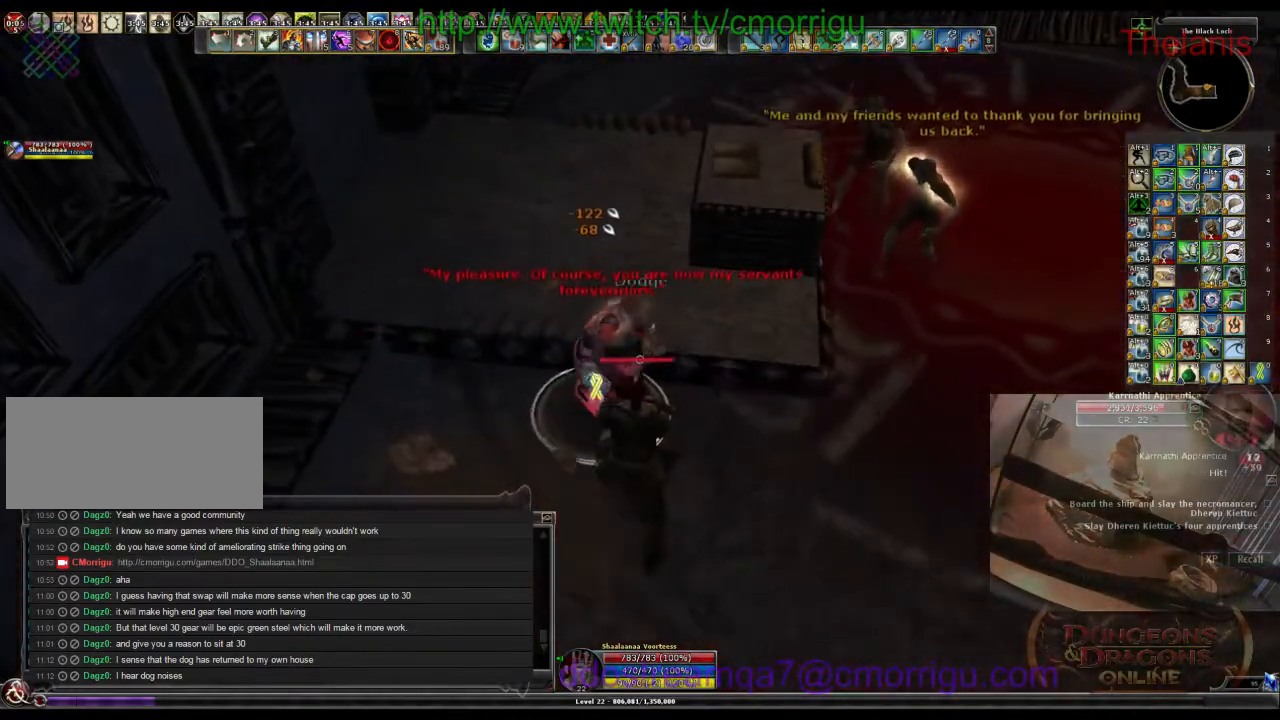
{"keys": ["2"], "events": [[367, "2", "down"]]}
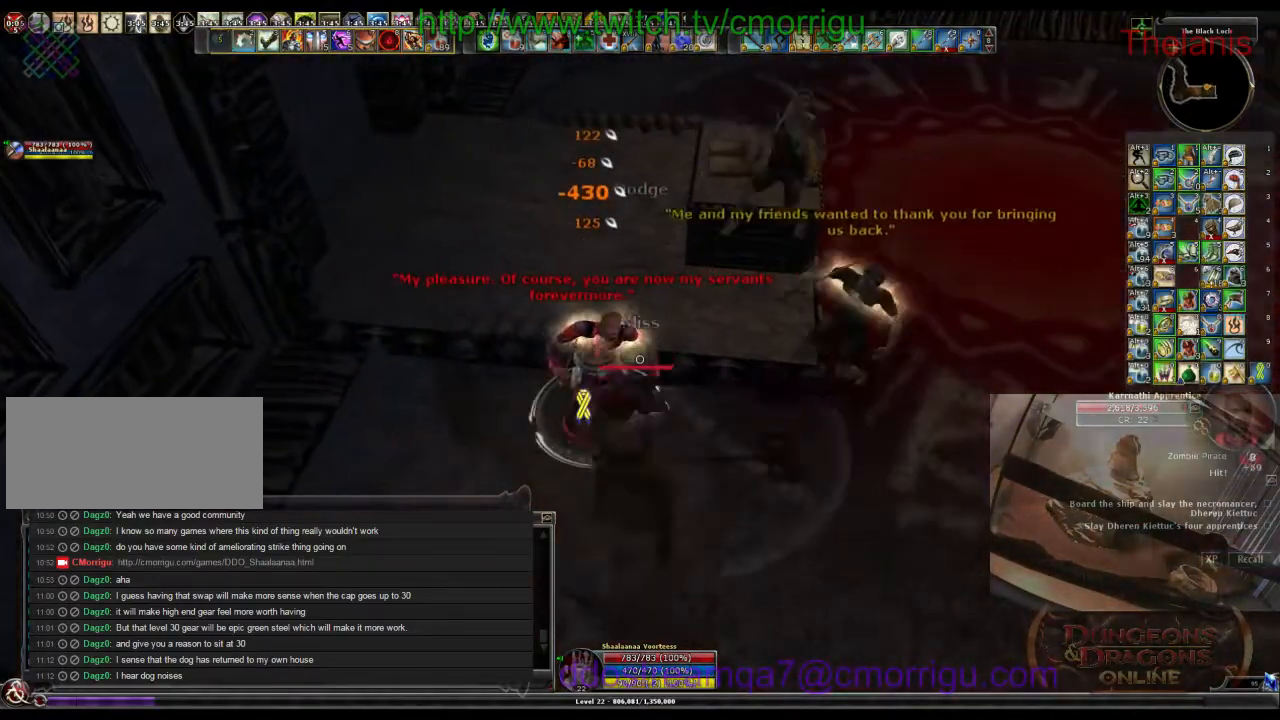
{"keys": [], "events": [[67, "2", "up"]]}
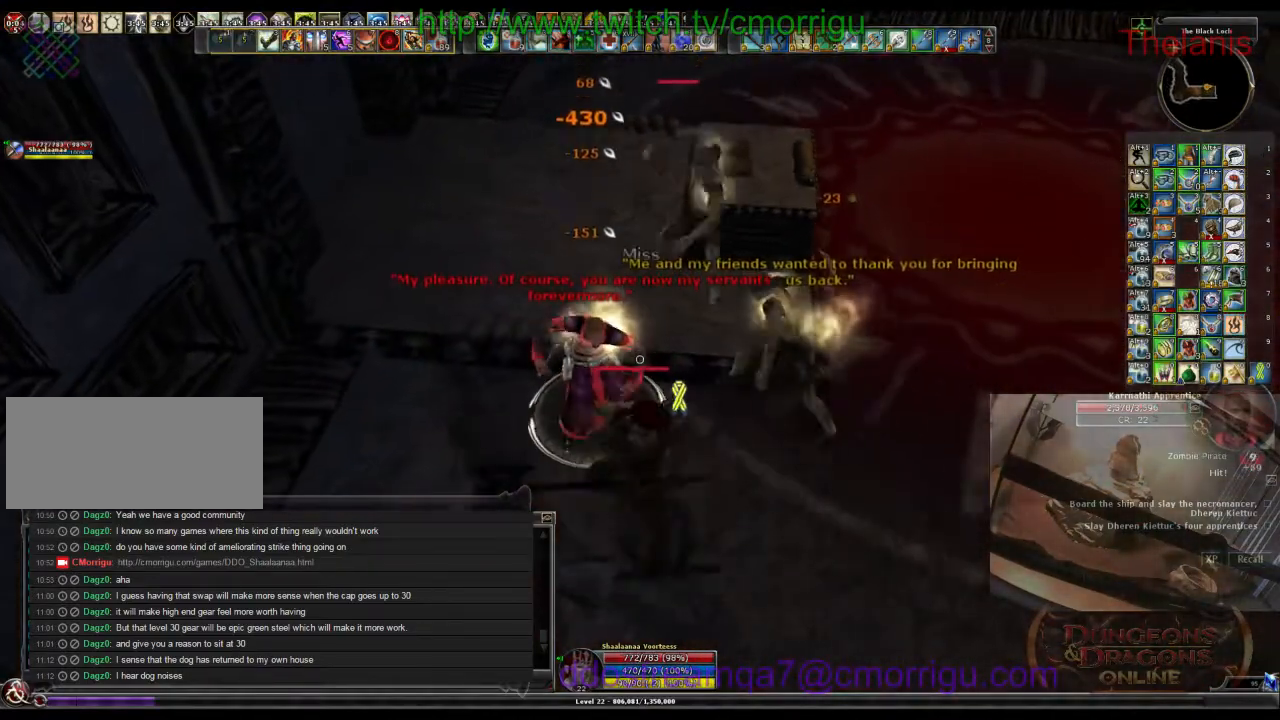
{"keys": [], "events": []}
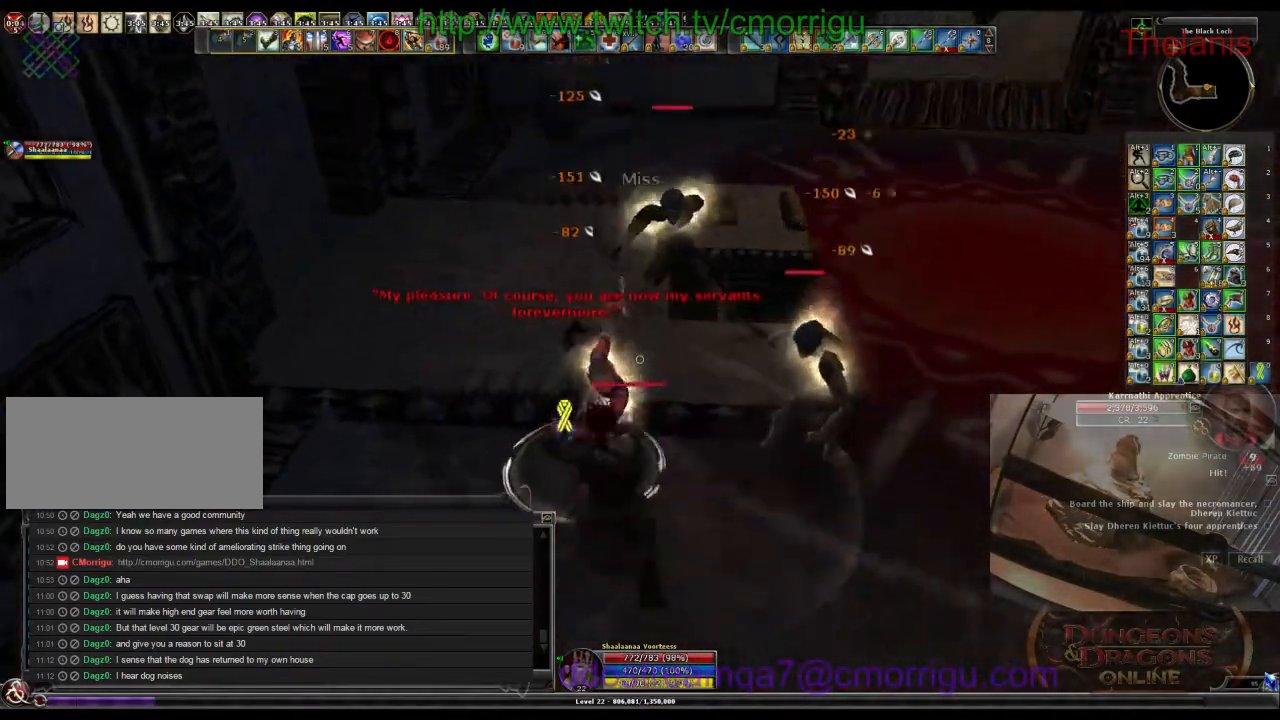
{"keys": [], "events": []}
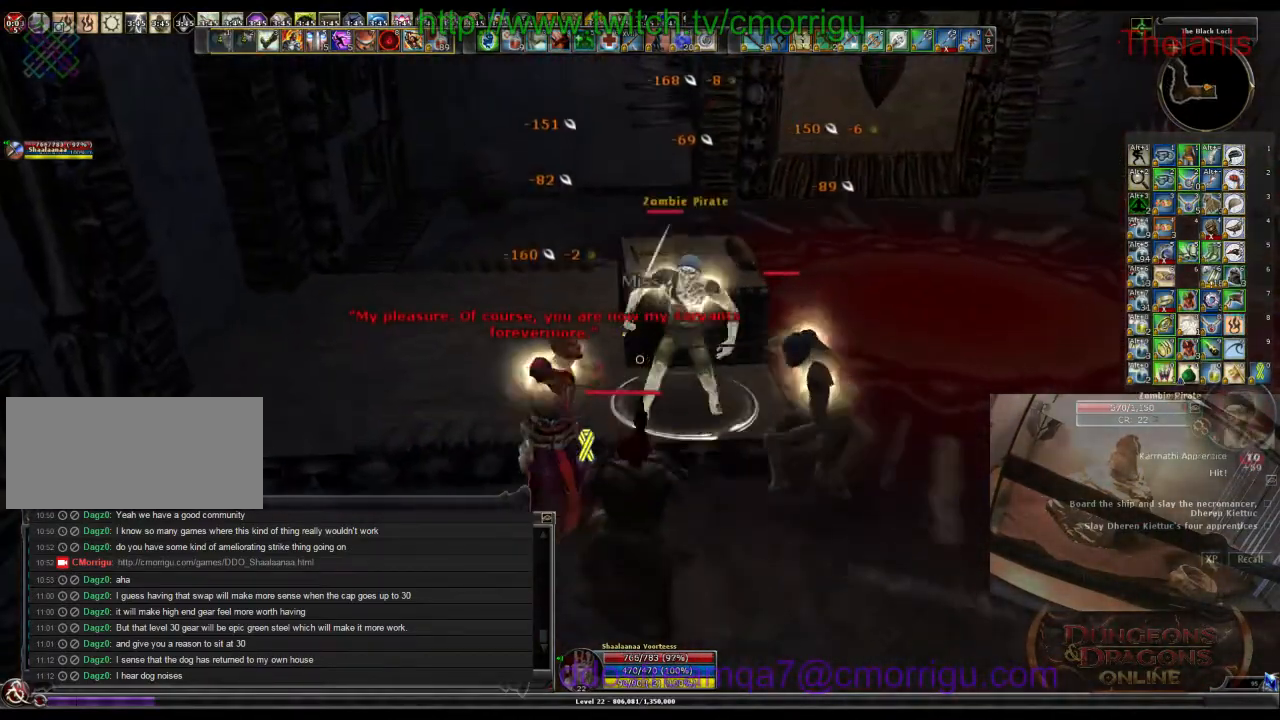
{"keys": [], "events": []}
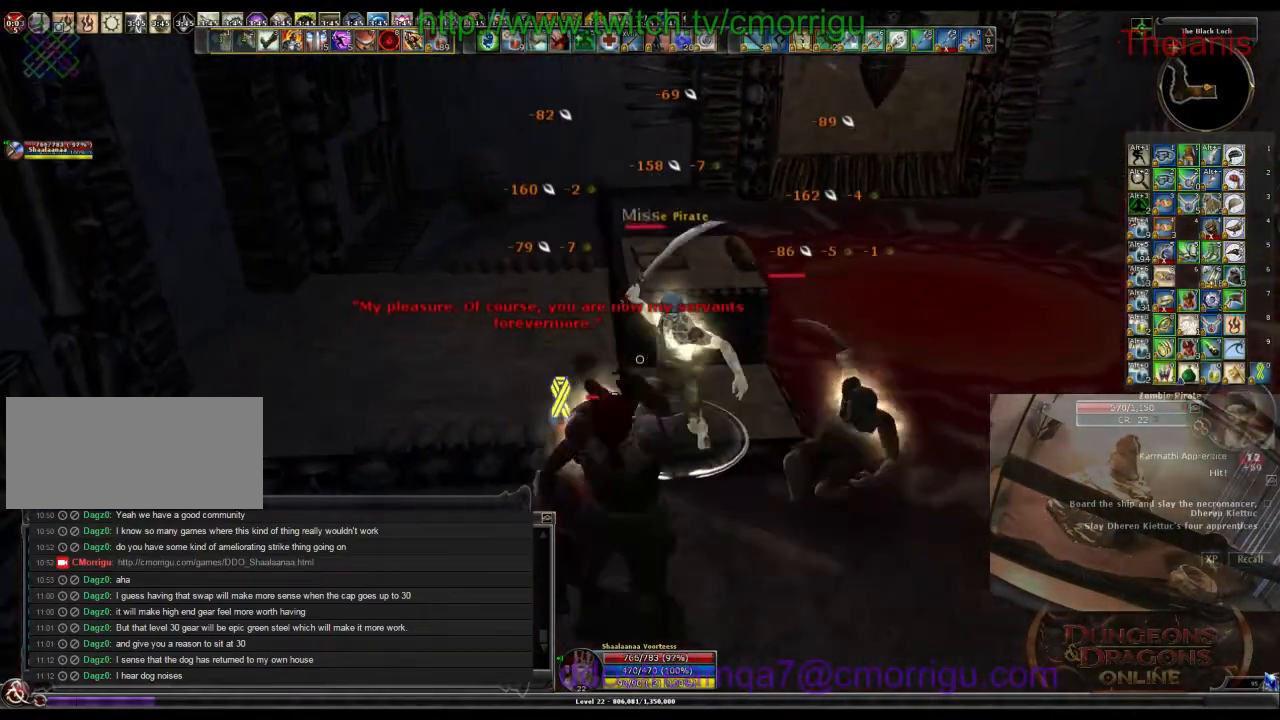
{"keys": [], "events": []}
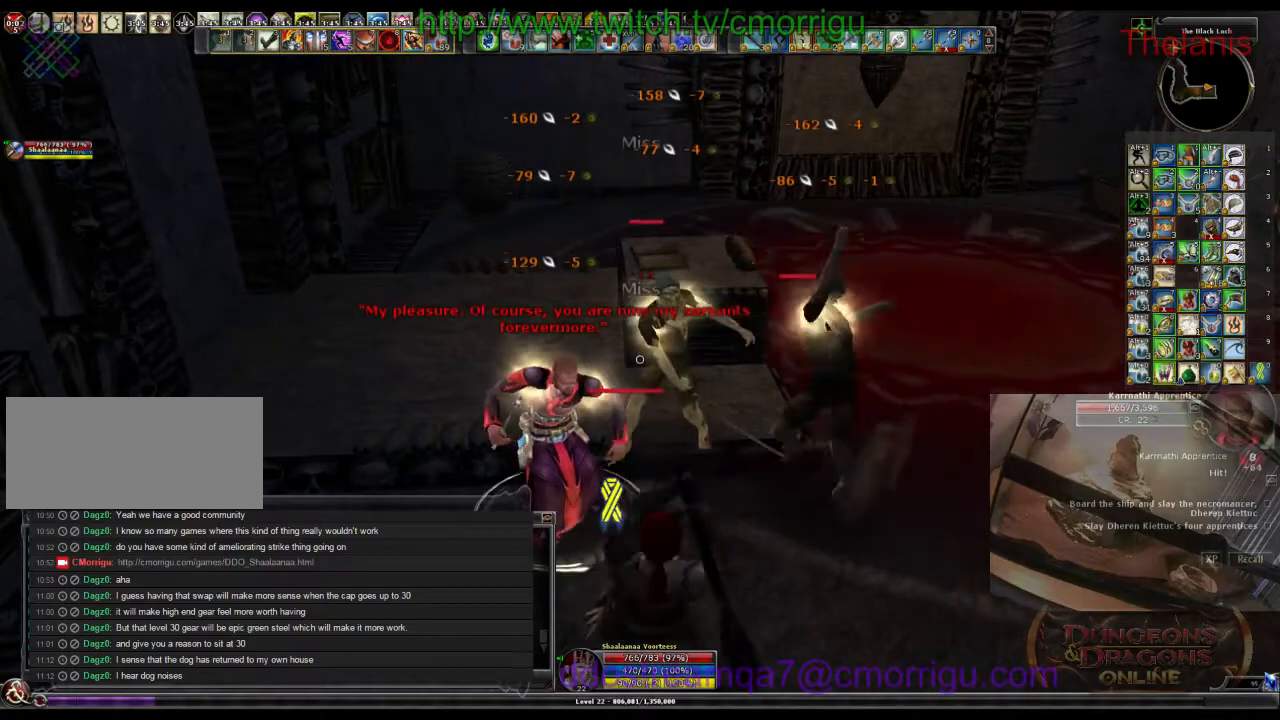
{"keys": [], "events": [[100, "1", "down"], [334, "1", "up"]]}
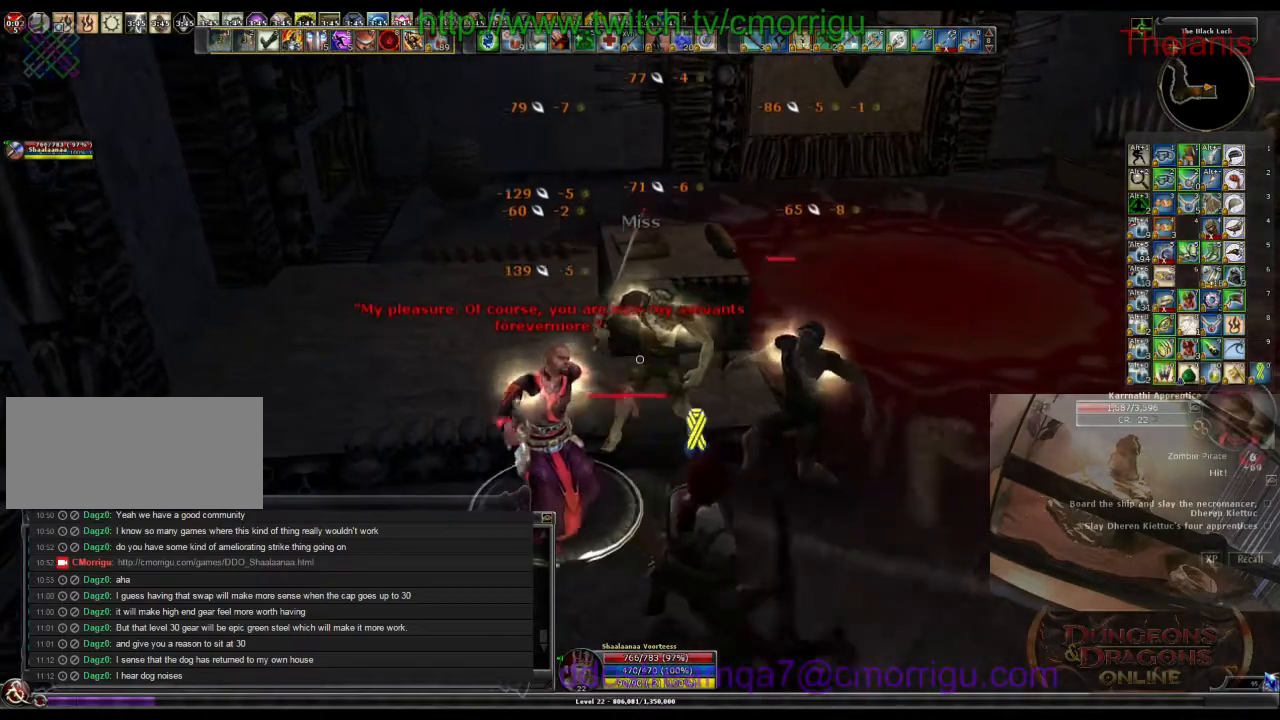
{"keys": [], "events": [[200, "2", "down"], [400, "2", "up"]]}
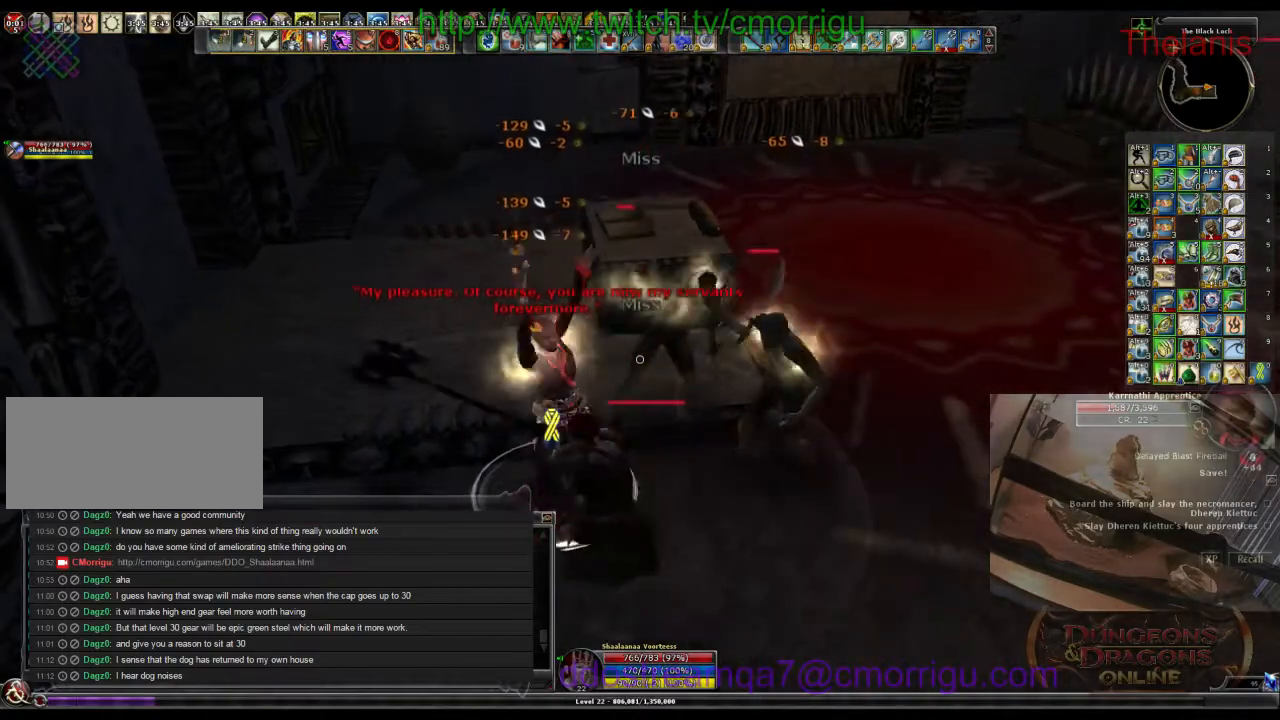
{"keys": [], "events": []}
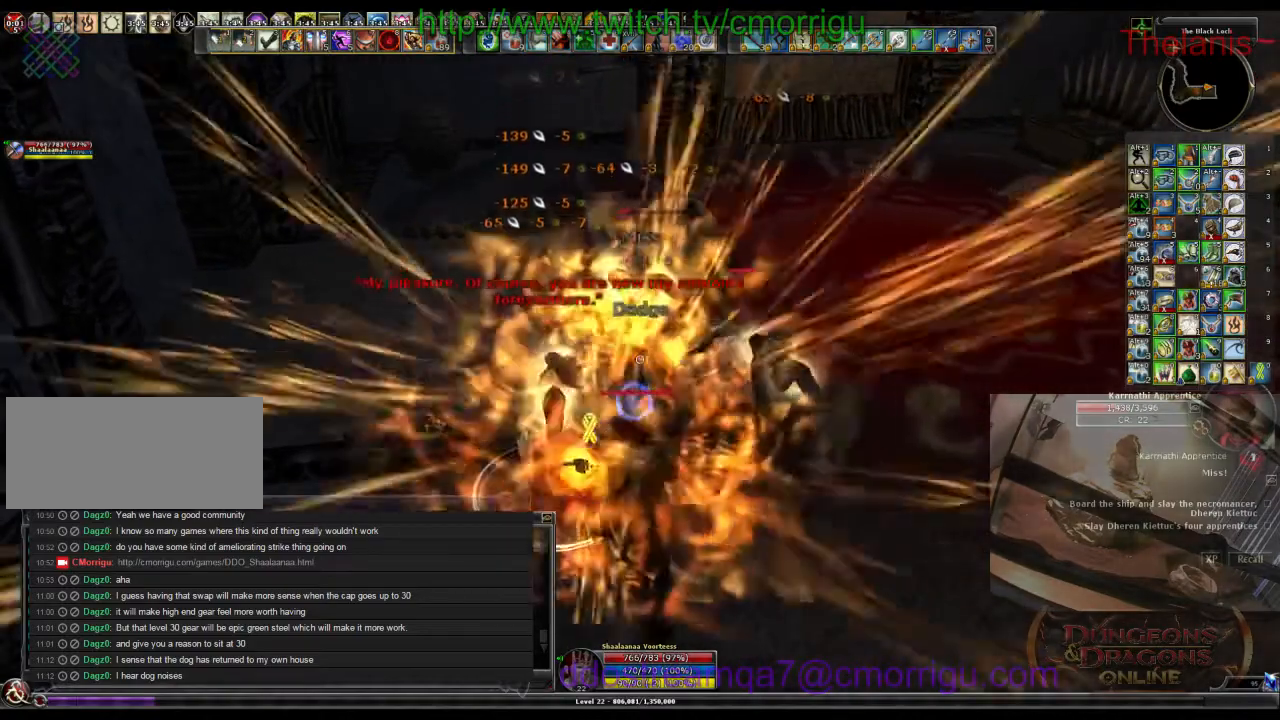
{"keys": [], "events": []}
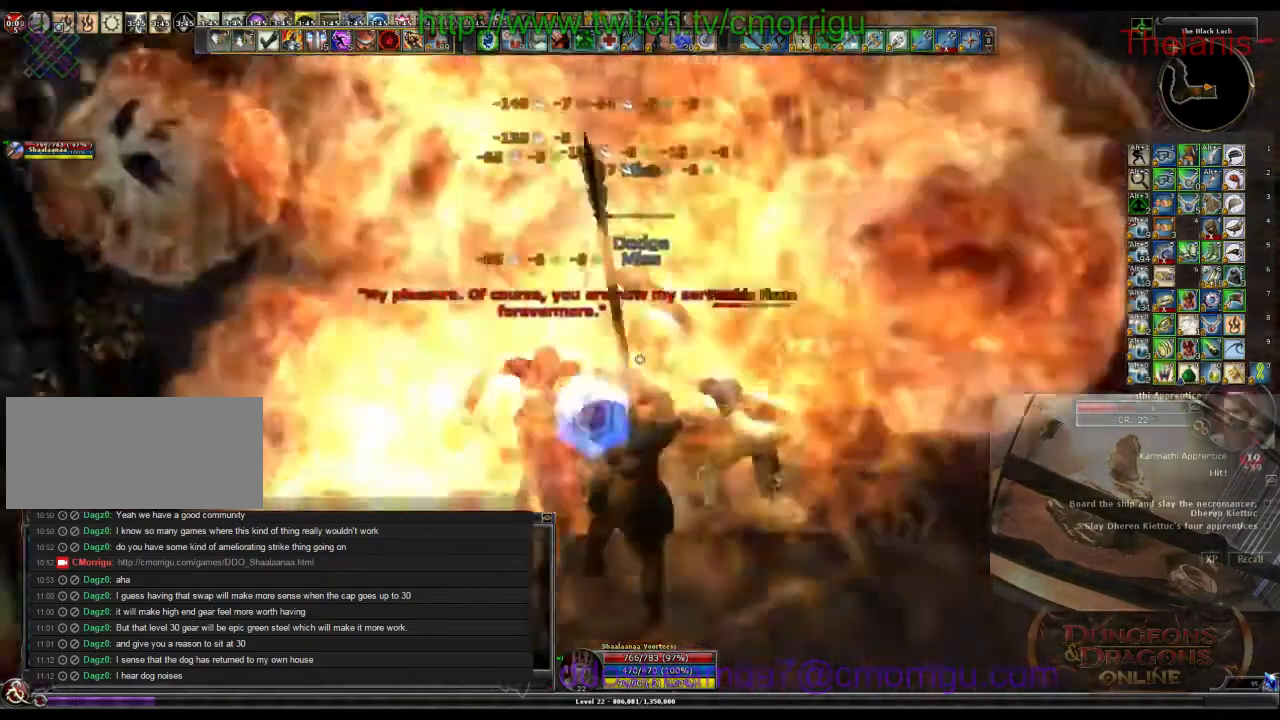
{"keys": [], "events": [[200, "1", "down"], [434, "1", "up"]]}
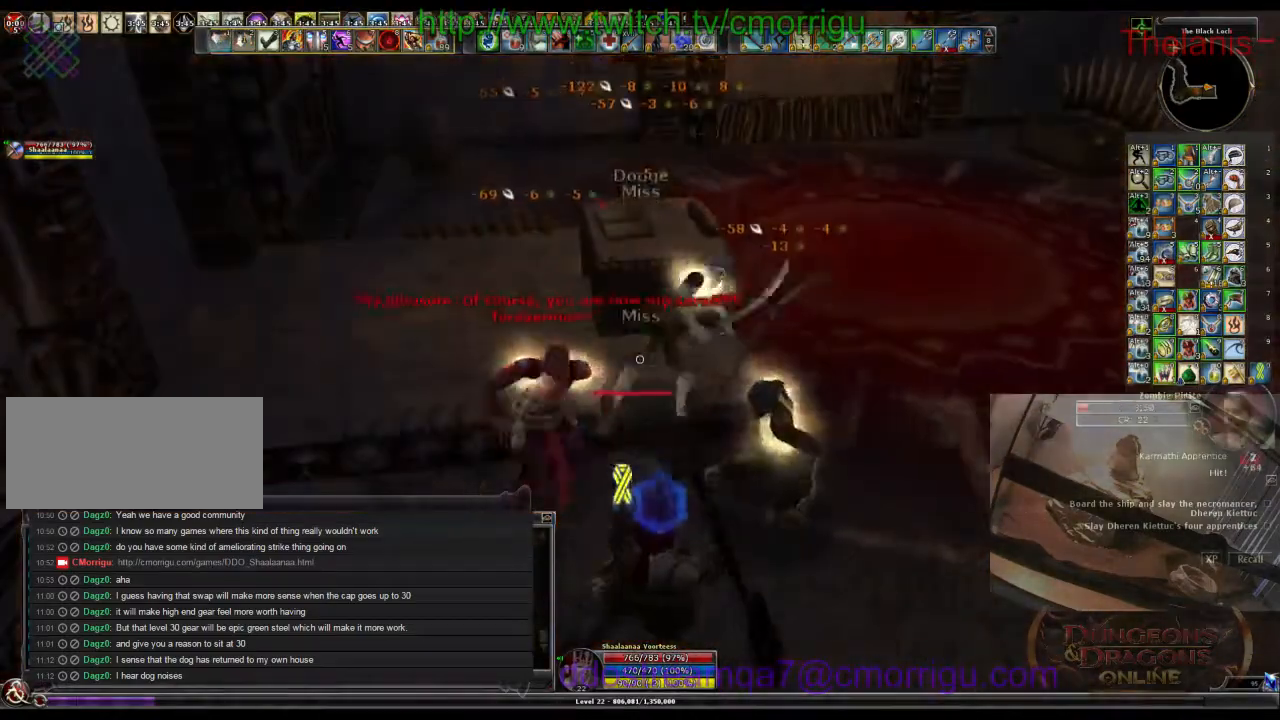
{"keys": [], "events": [[234, "2", "down"], [434, "2", "up"]]}
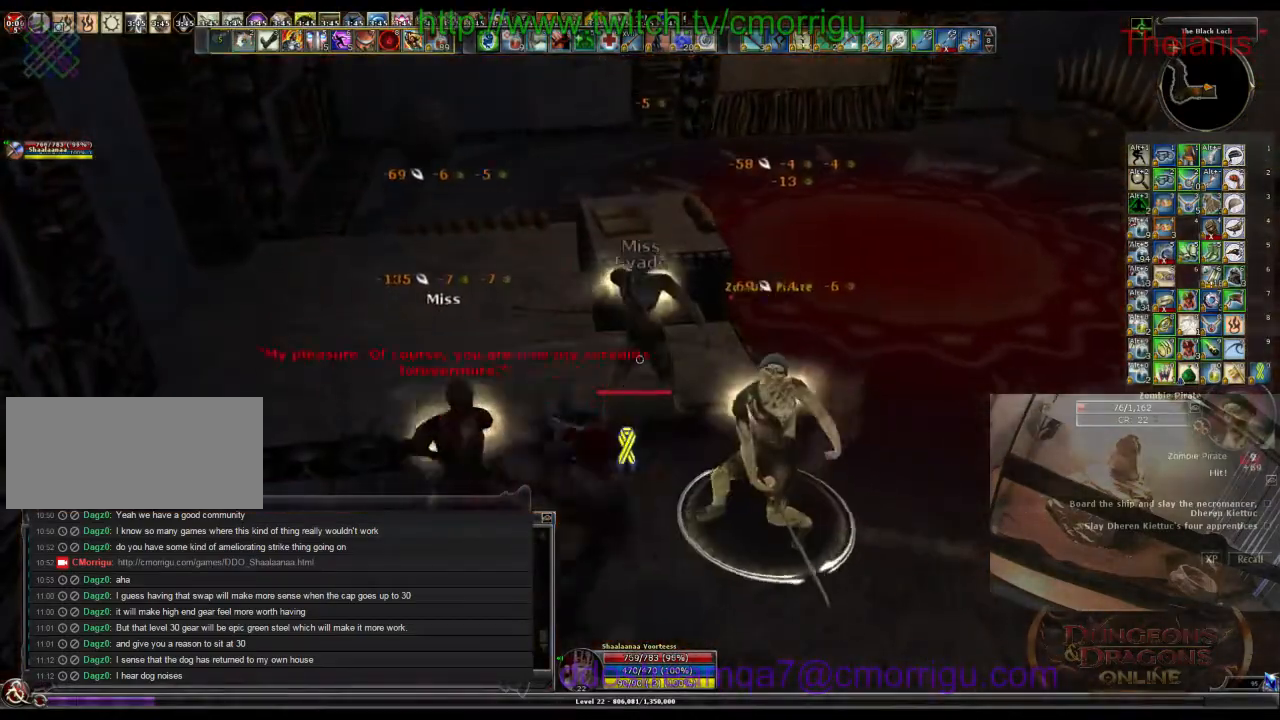
{"keys": [], "events": []}
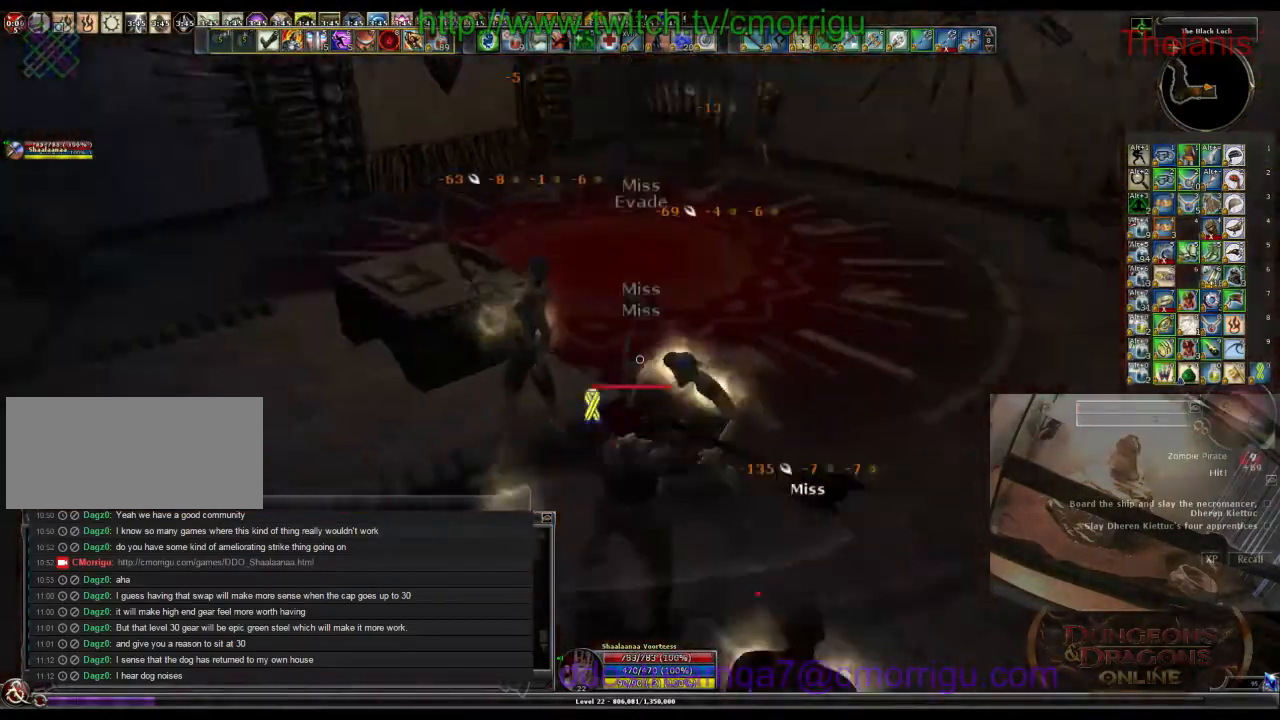
{"keys": [], "events": []}
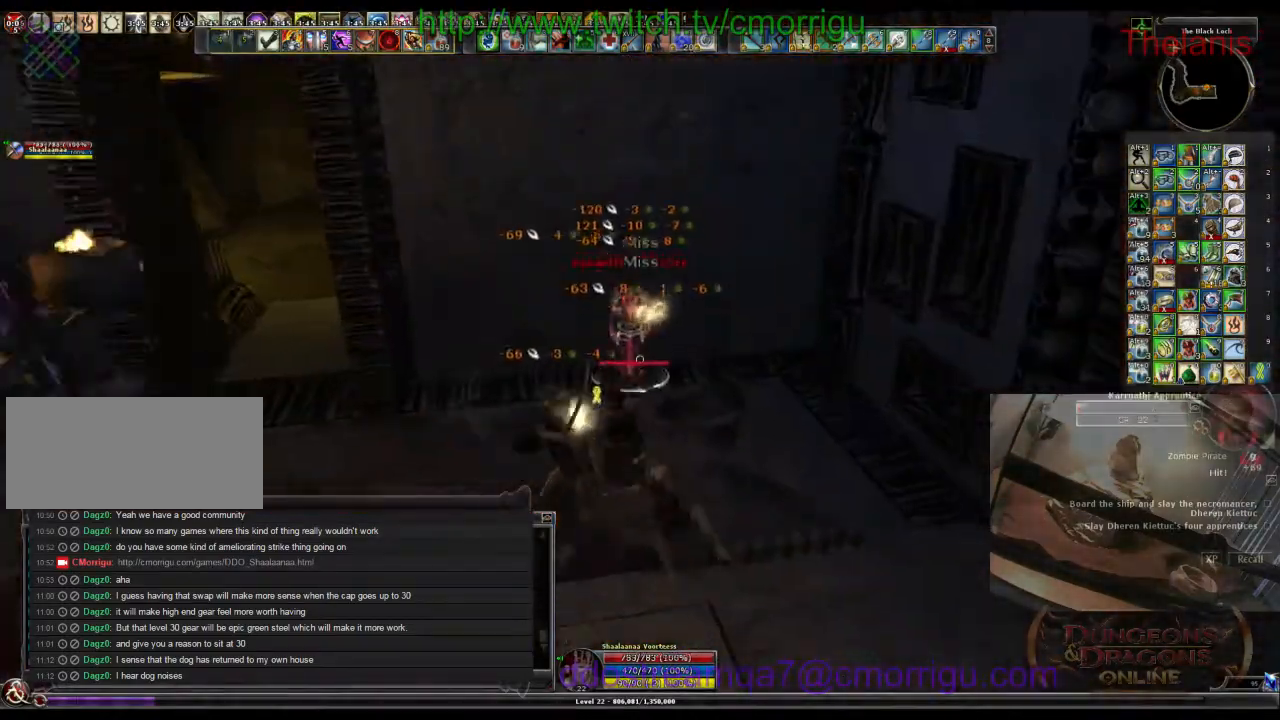
{"keys": [], "events": [[34, "d", "down"], [34, "w", "down"], [200, "d", "up"], [334, "w", "up"]]}
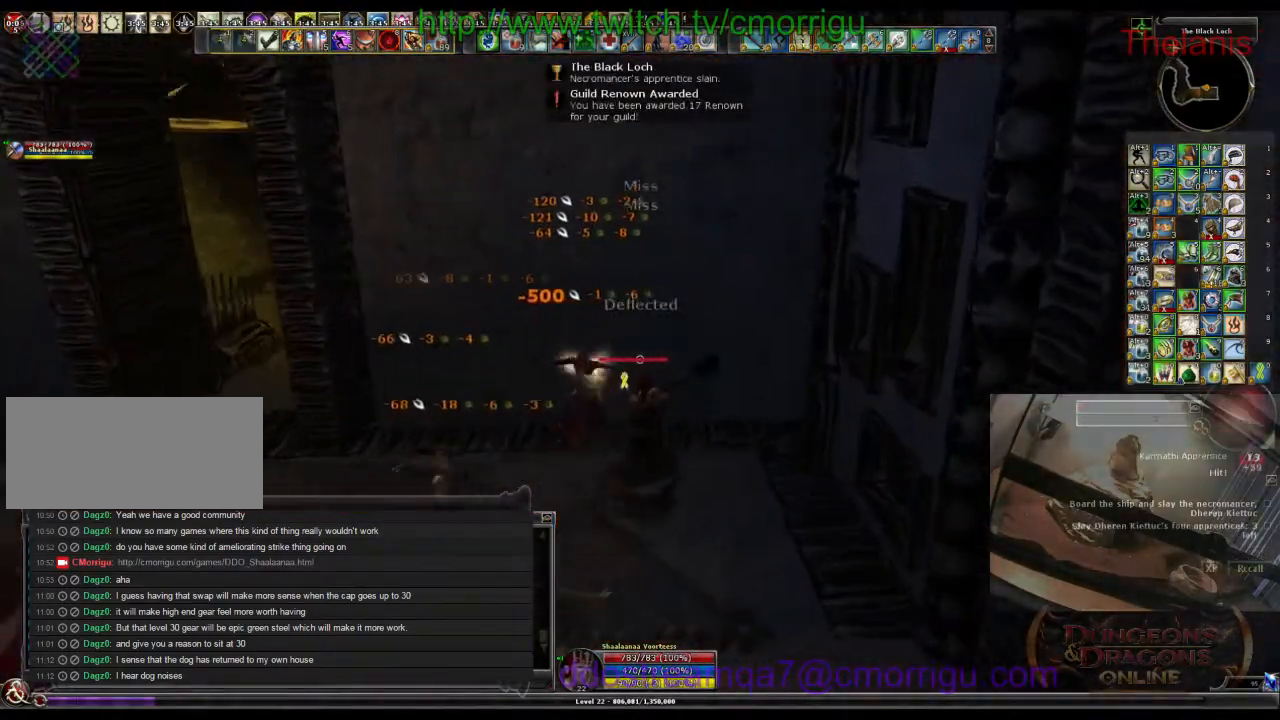
{"keys": ["a", "w"], "events": [[400, "a", "down"], [400, "w", "down"]]}
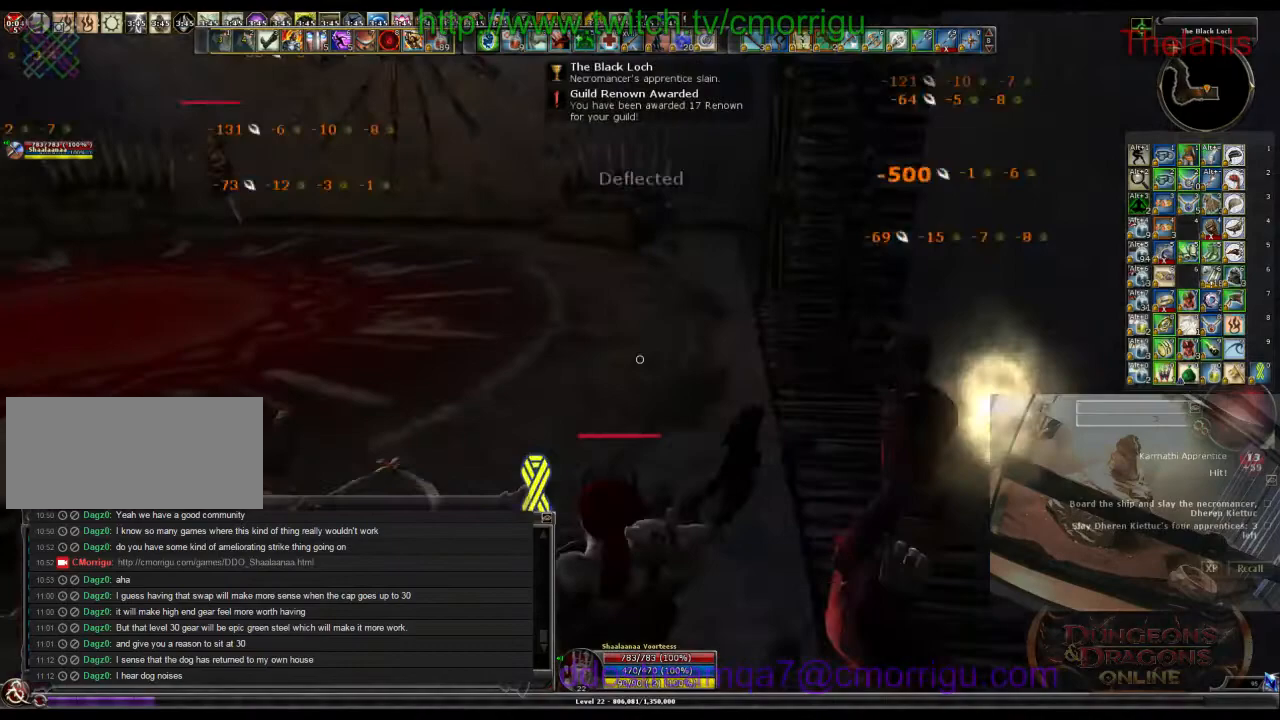
{"keys": ["w"], "events": [[100, "a", "up"]]}
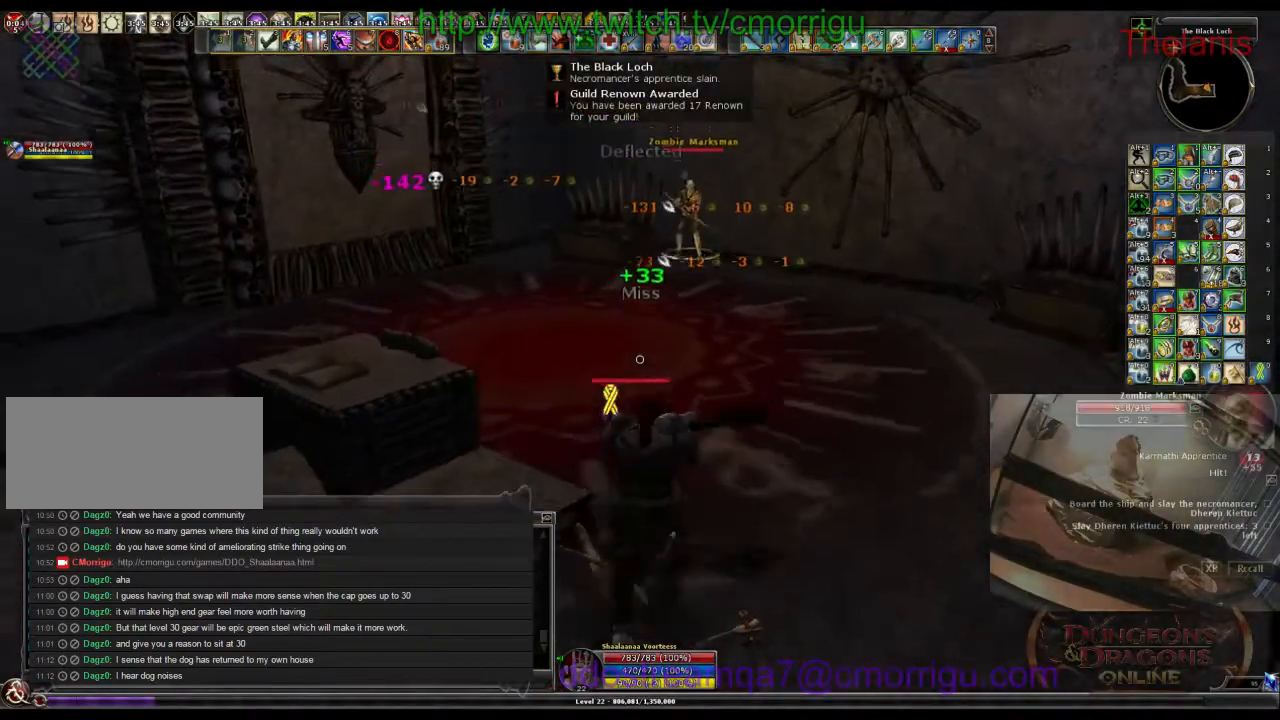
{"keys": ["w"], "events": []}
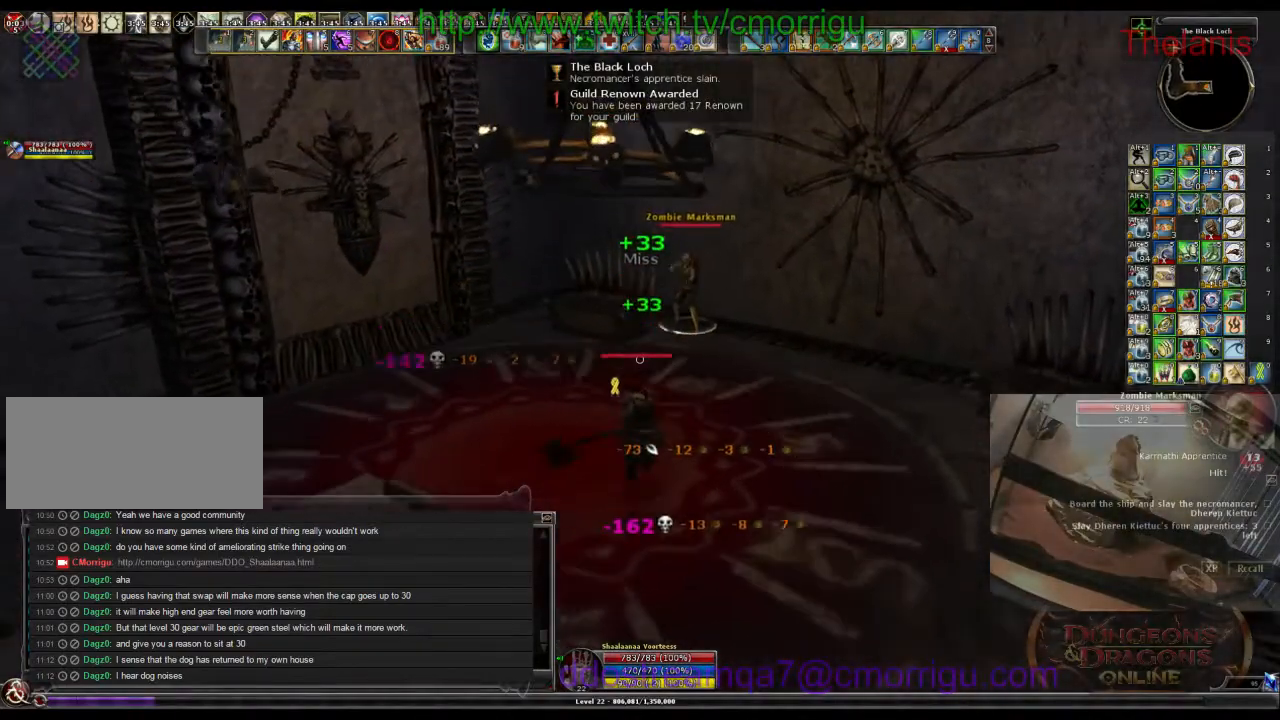
{"keys": [], "events": [[334, "1", "down"], [467, "w", "up"], [500, "1", "up"]]}
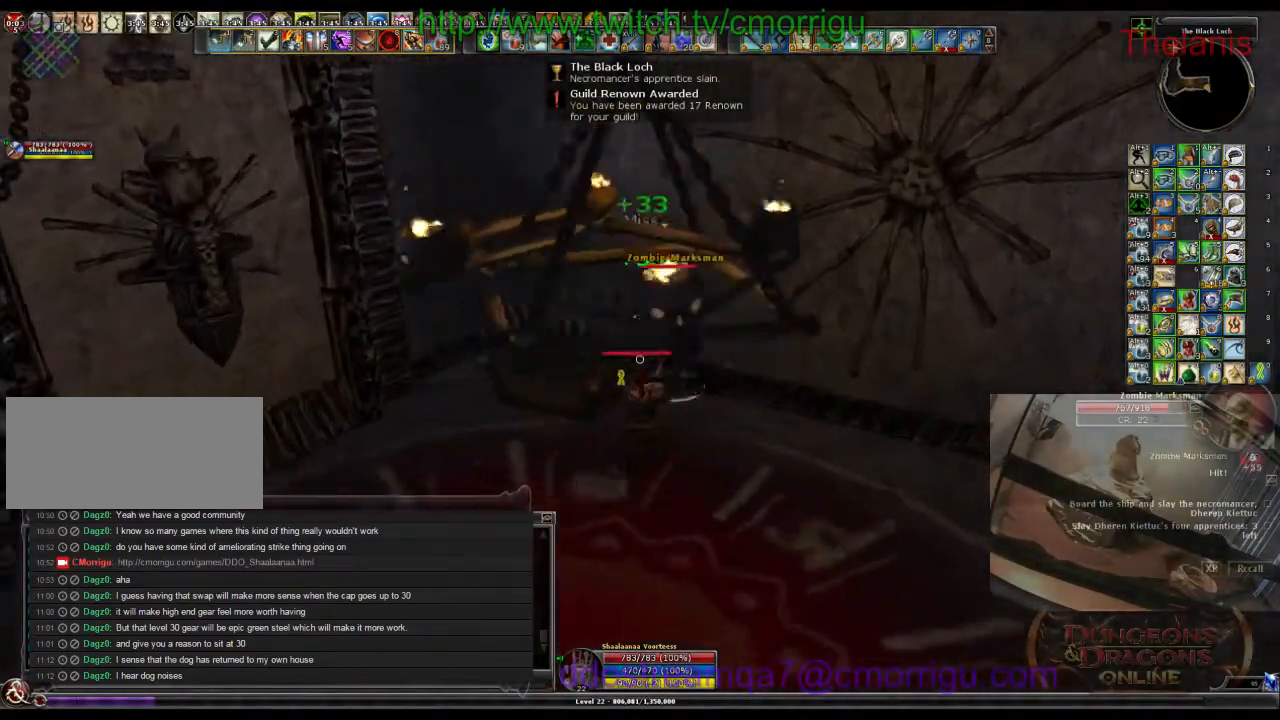
{"keys": [], "events": [[267, "2", "down"], [400, "2", "up"]]}
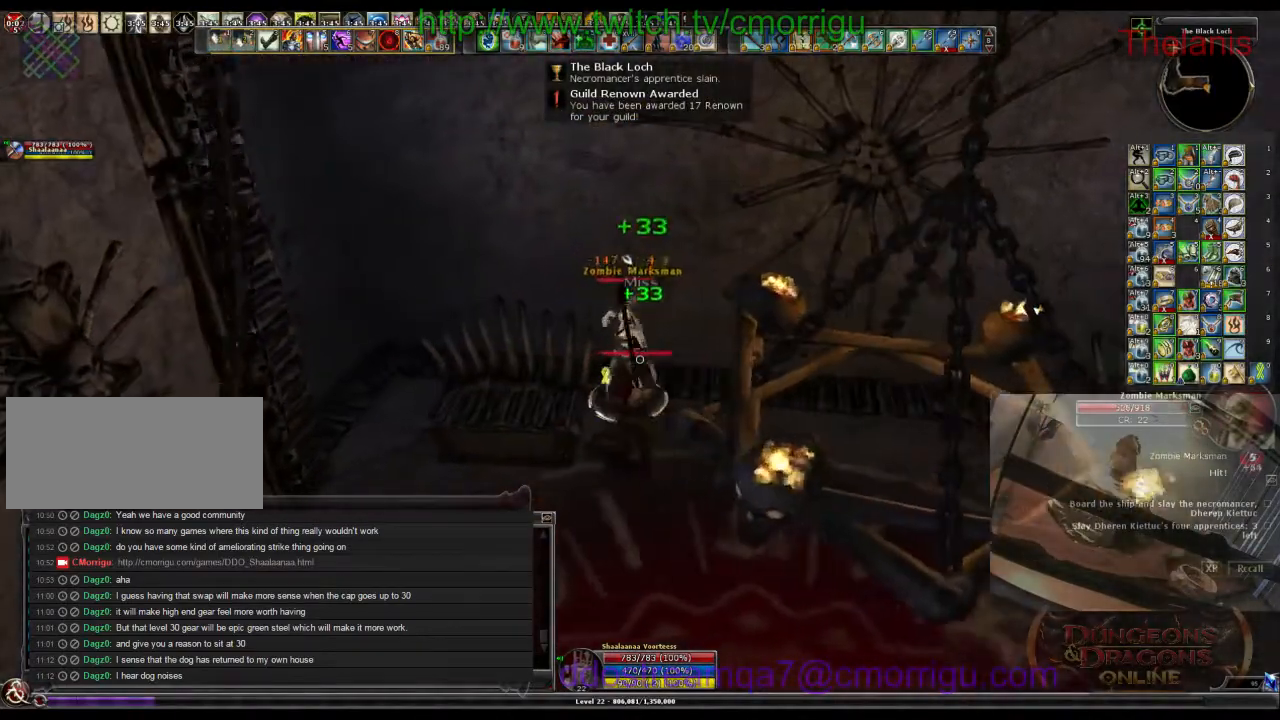
{"keys": [], "events": []}
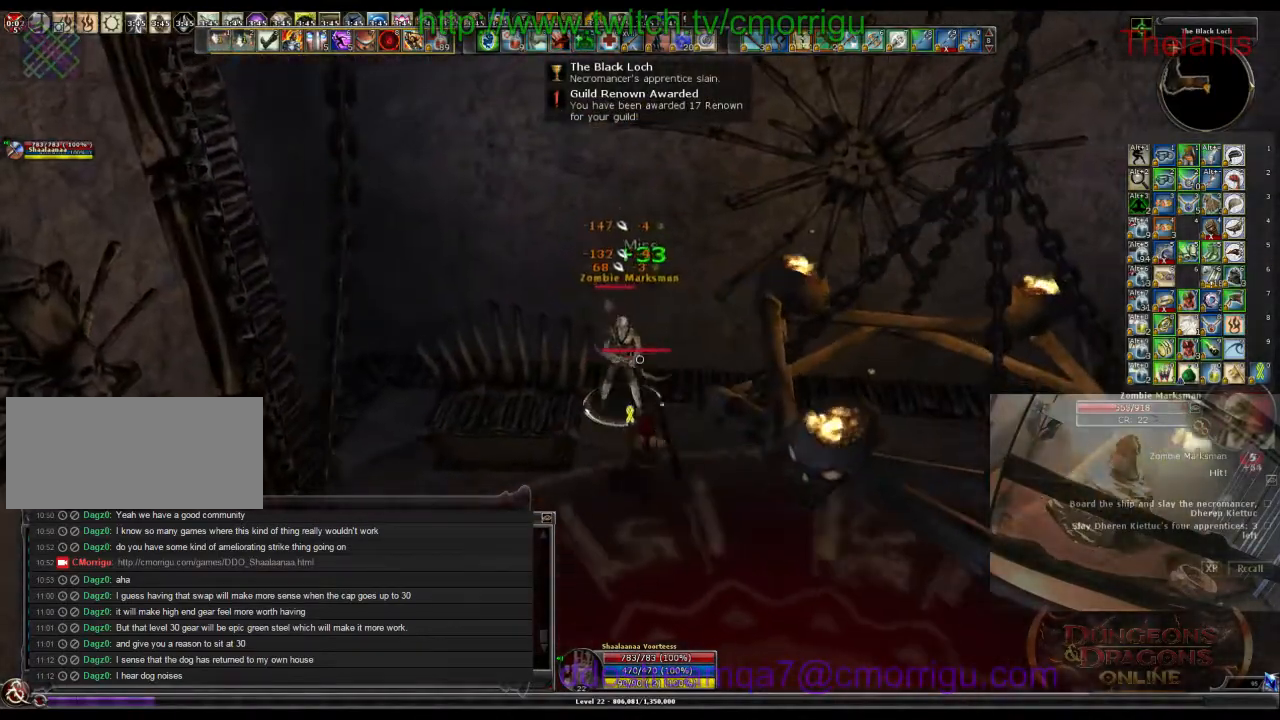
{"keys": [], "events": []}
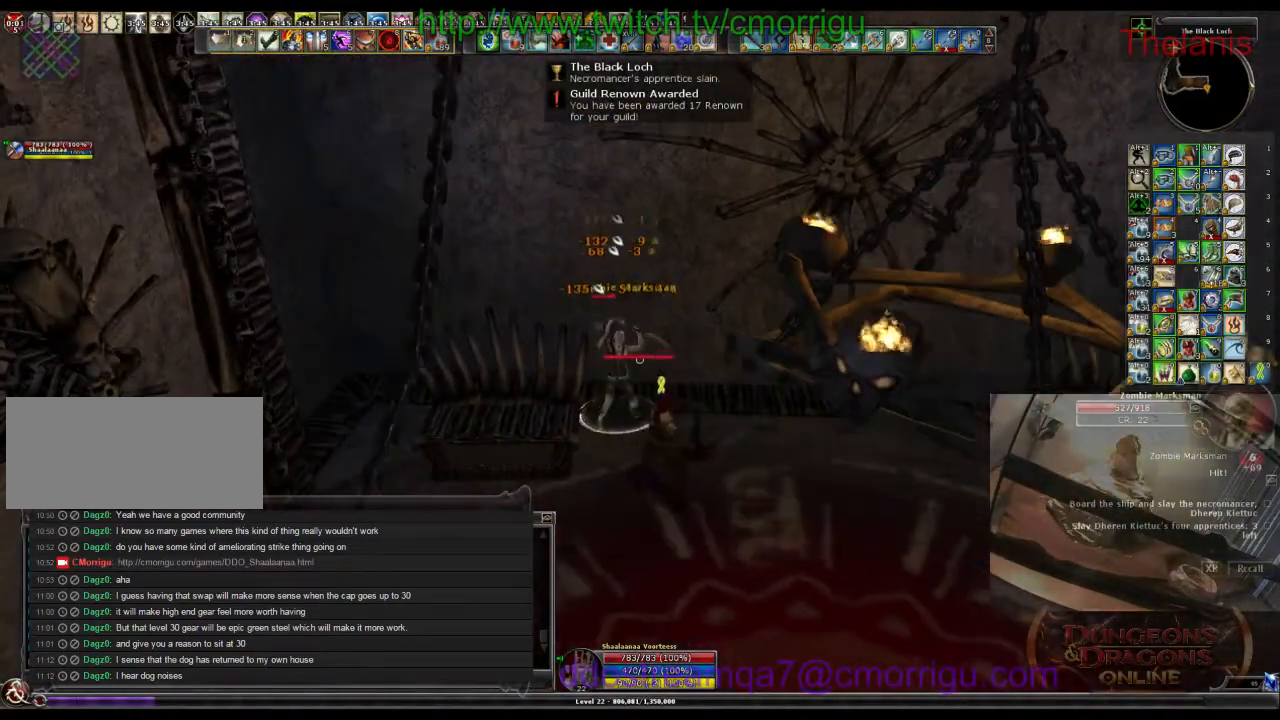
{"keys": [], "events": []}
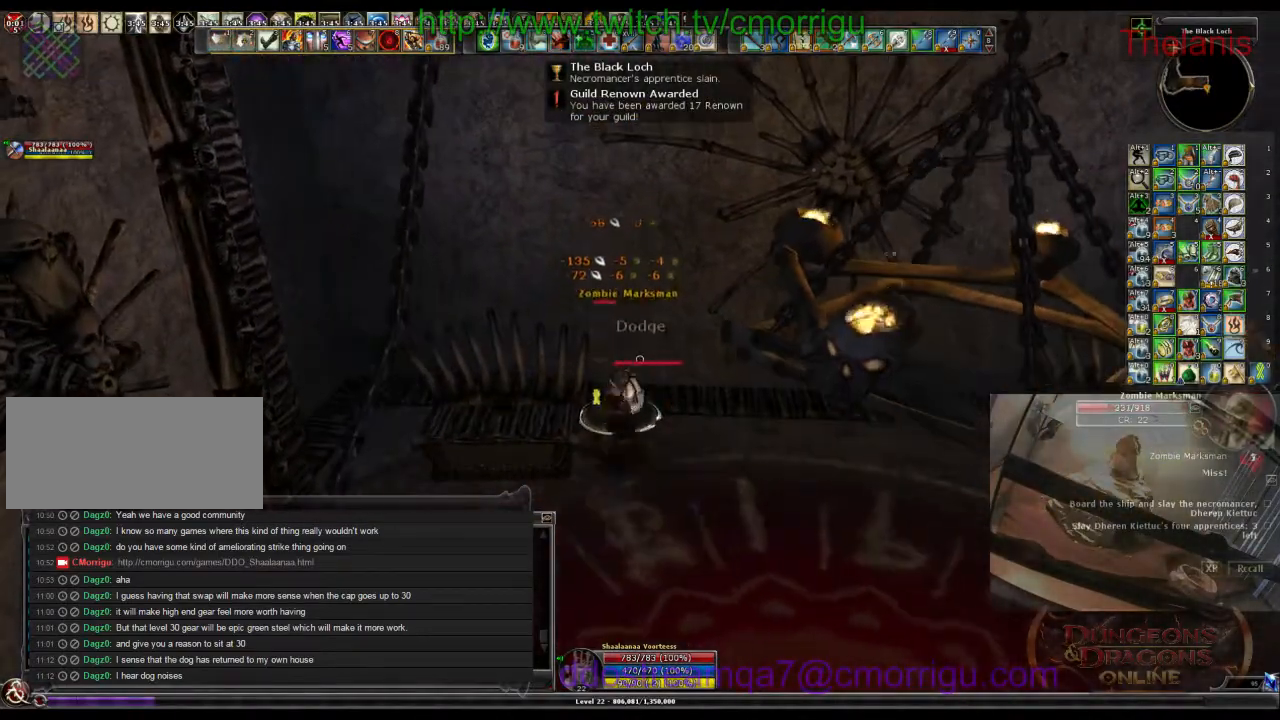
{"keys": [], "events": []}
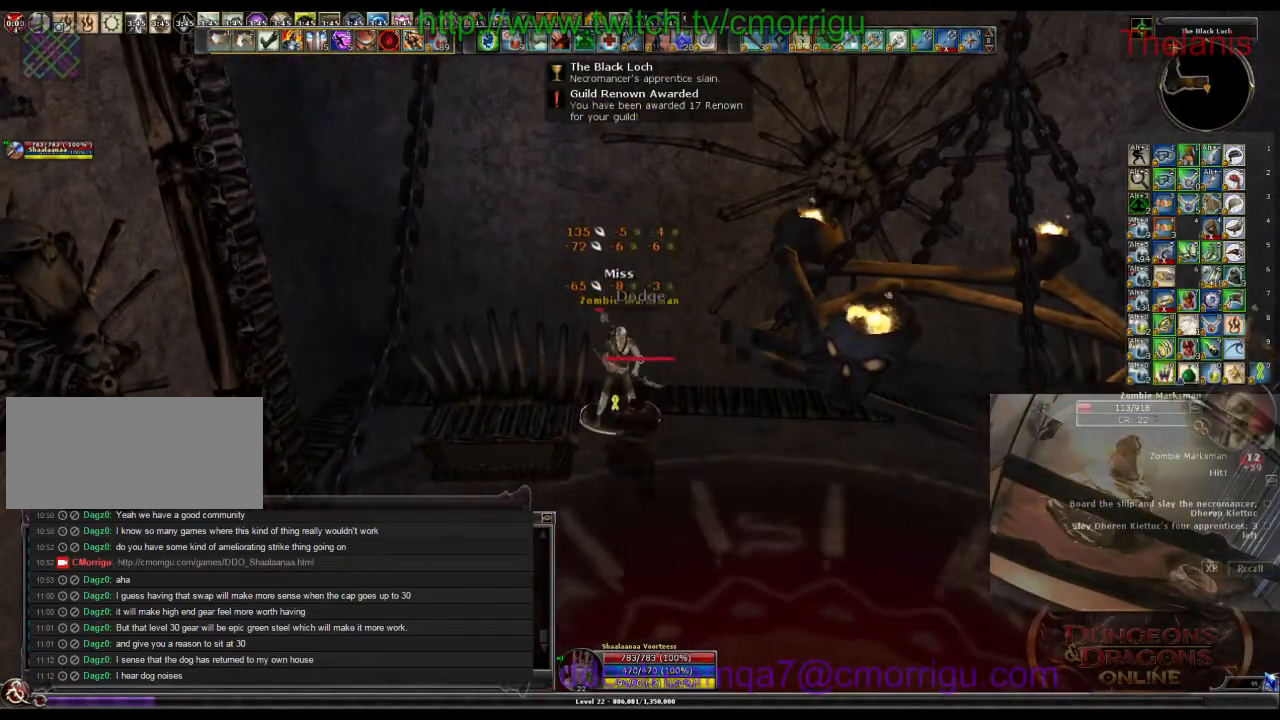
{"keys": [], "events": []}